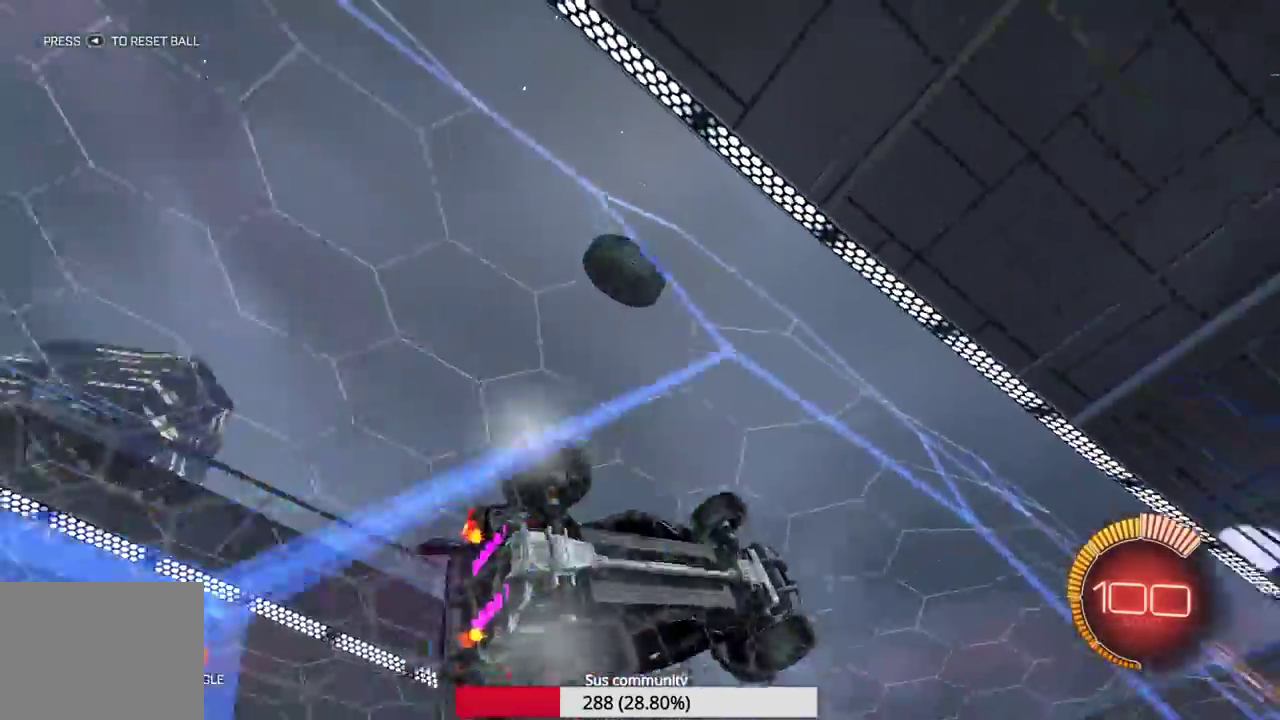
Gameplay with a controller (Xbox layout); each line is a JSON object with the inputs held at the frame after it (dt_ms = milliseconds from this image to that frame). "events" lists button and stick changes between this image and that frame as [ms after this image, input, new state], when the widget could be followed in between. Not read: L1 L3 R1 R3 right_stick.
{"dt_ms": 500, "buttons": ["B", "R2"], "left_stick": "down-left", "events": [[200, "A", "down"], [217, "left_stick", "center"], [267, "A", "up"], [333, "A", "down"], [367, "left_stick", "down-left"], [433, "A", "up"], [467, "B", "down"]]}
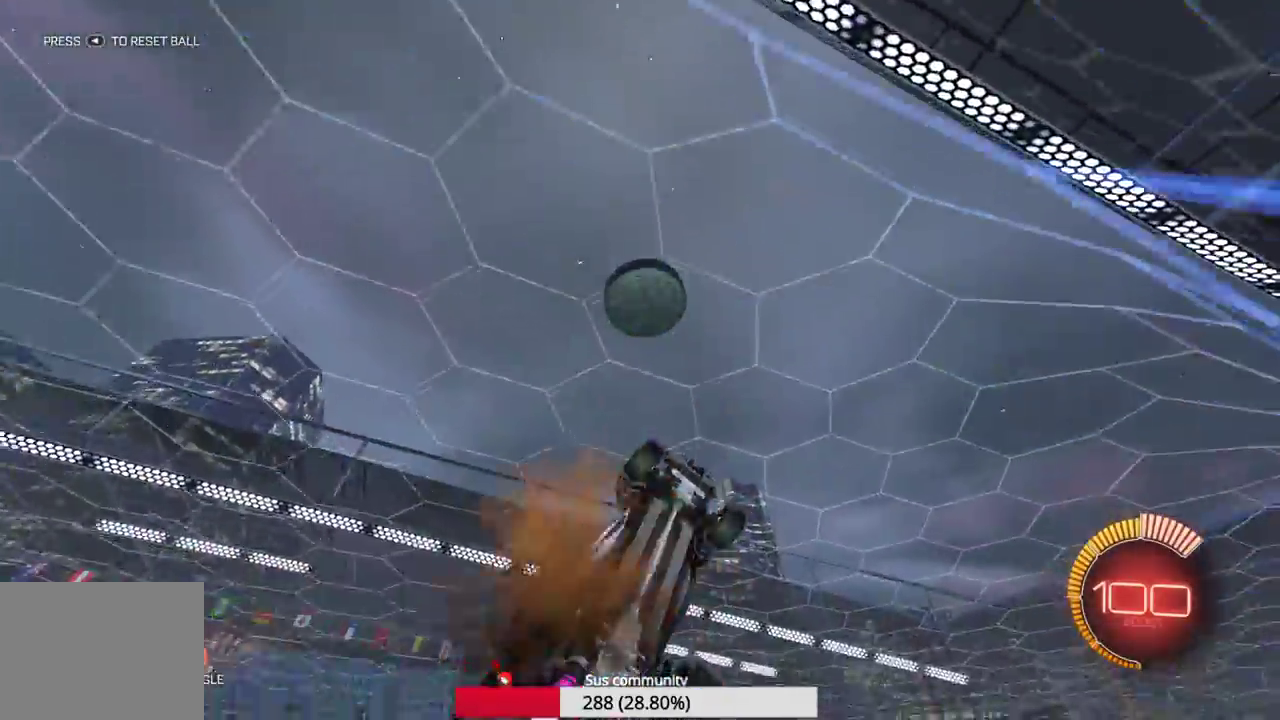
{"dt_ms": 500, "buttons": ["B"], "left_stick": "right", "events": [[233, "left_stick", "center"], [283, "left_stick", "up"], [333, "R2", "up"], [333, "left_stick", "up-right"], [433, "left_stick", "right"]]}
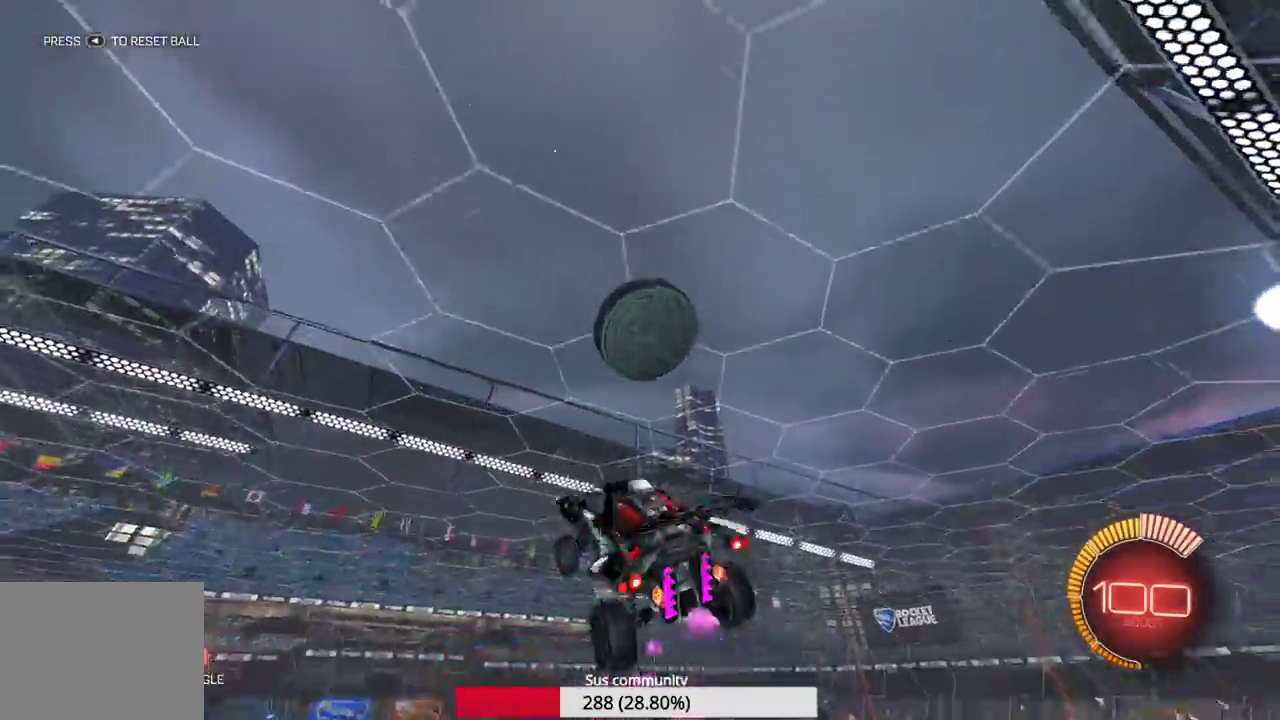
{"dt_ms": 500, "buttons": [], "left_stick": "center", "events": [[167, "left_stick", "down-right"], [317, "left_stick", "down"], [417, "B", "up"], [417, "left_stick", "center"]]}
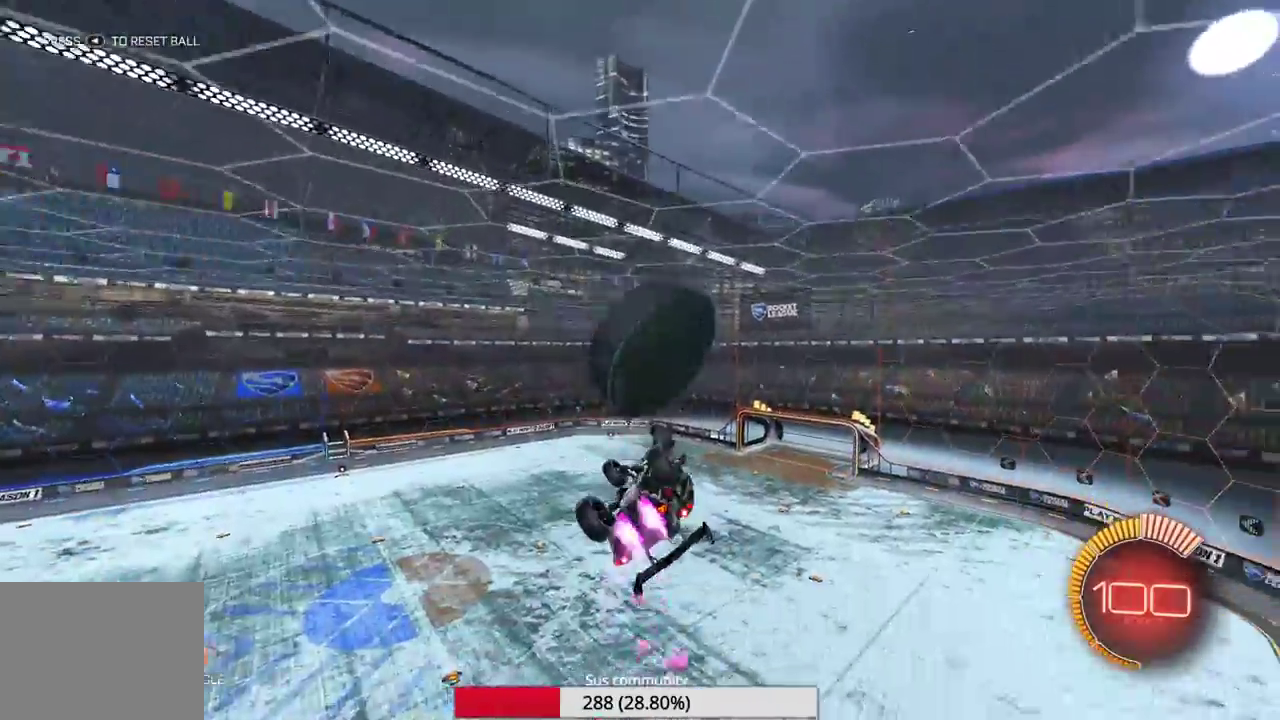
{"dt_ms": 500, "buttons": [], "left_stick": "center", "events": [[167, "left_stick", "up"], [417, "left_stick", "center"]]}
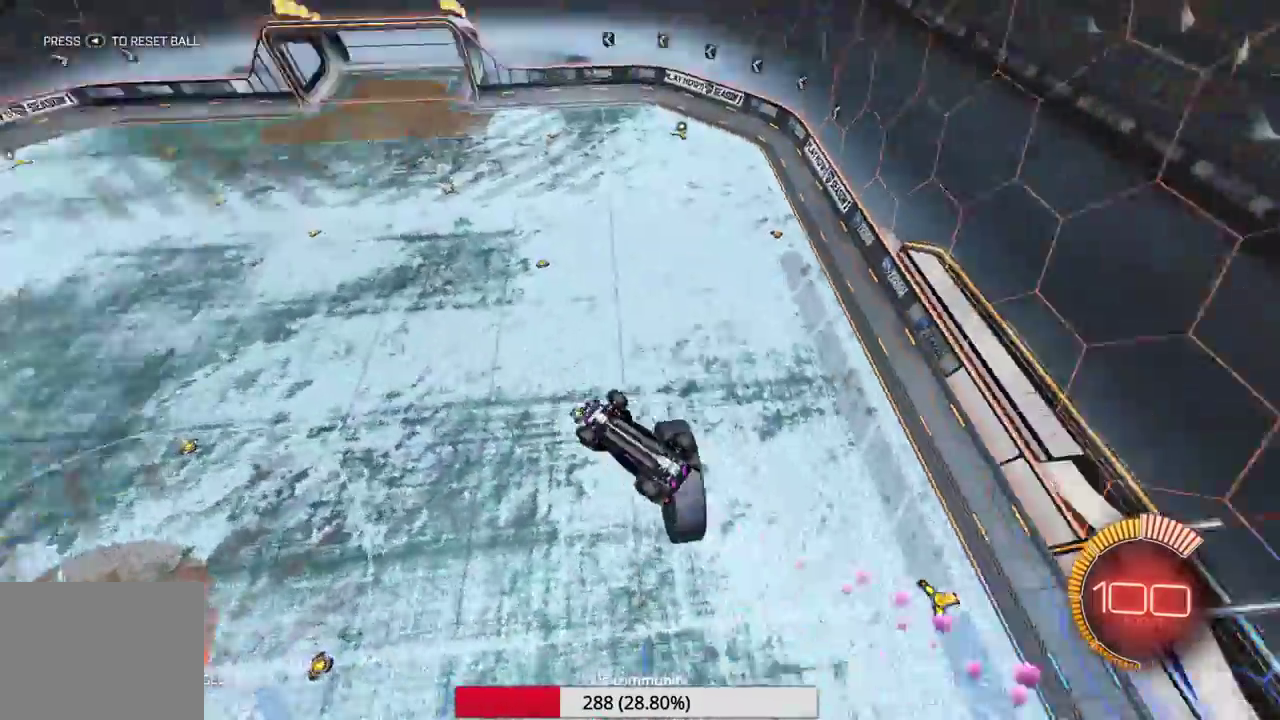
{"dt_ms": 400, "buttons": ["B"], "left_stick": "up-left", "events": [[183, "left_stick", "left"], [233, "left_stick", "up-left"], [317, "B", "down"]]}
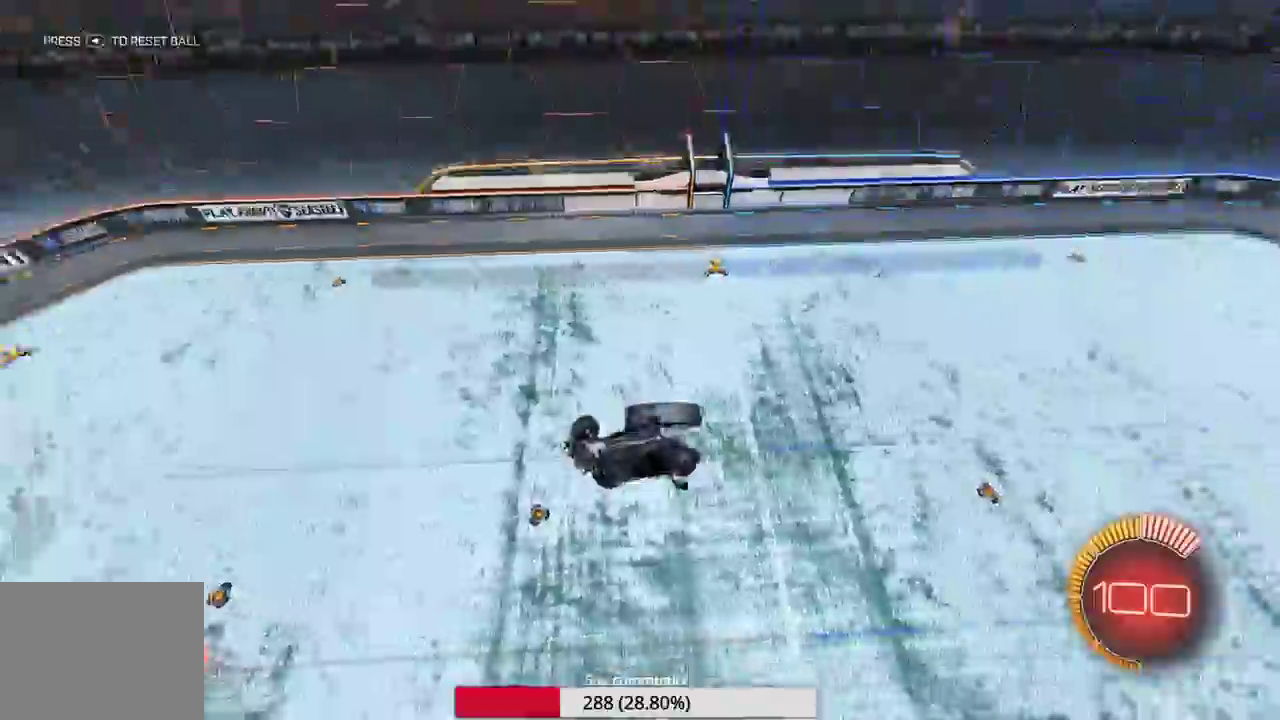
{"dt_ms": 600, "buttons": [], "left_stick": "center", "events": [[33, "left_stick", "up"], [250, "left_stick", "up-left"], [367, "left_stick", "left"], [450, "left_stick", "down"], [517, "left_stick", "down-right"], [550, "B", "up"], [583, "left_stick", "center"]]}
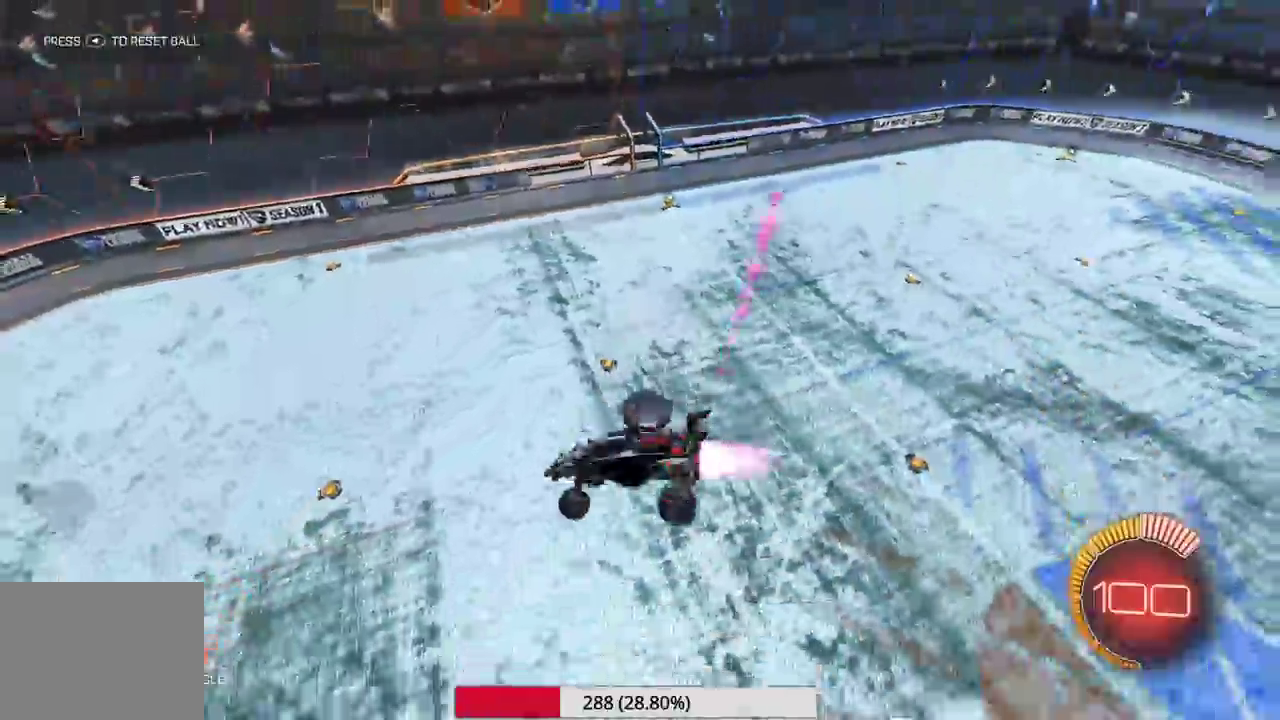
{"dt_ms": 400, "buttons": [], "left_stick": "center", "events": []}
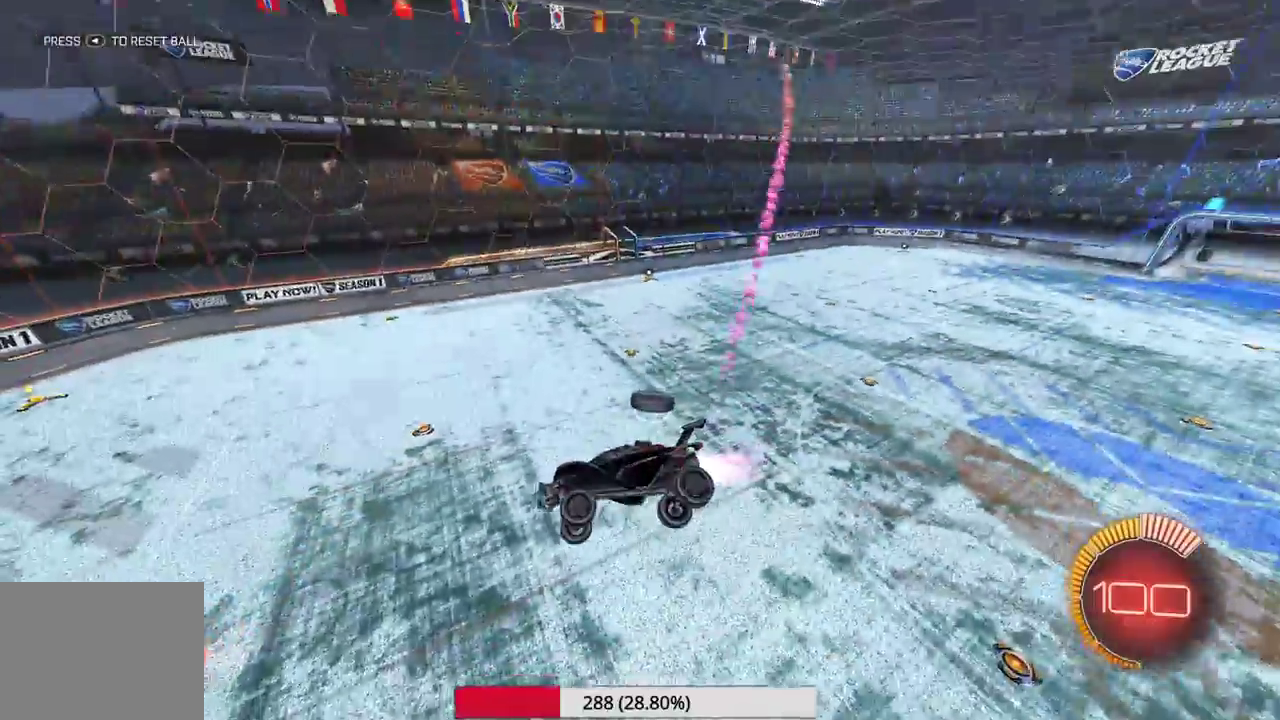
{"dt_ms": 600, "buttons": ["R2"], "left_stick": "right", "events": [[183, "X", "down"], [267, "X", "up"], [350, "R2", "down"], [483, "left_stick", "right"]]}
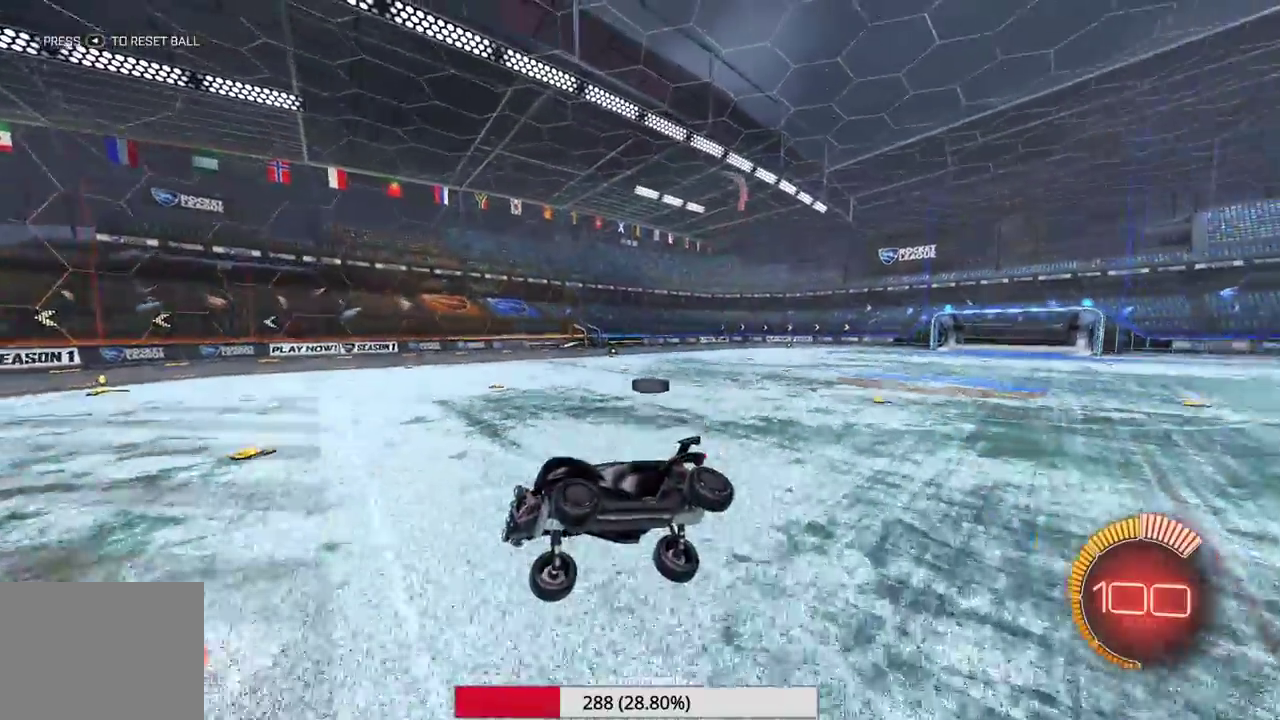
{"dt_ms": 400, "buttons": ["R2"], "left_stick": "right", "events": []}
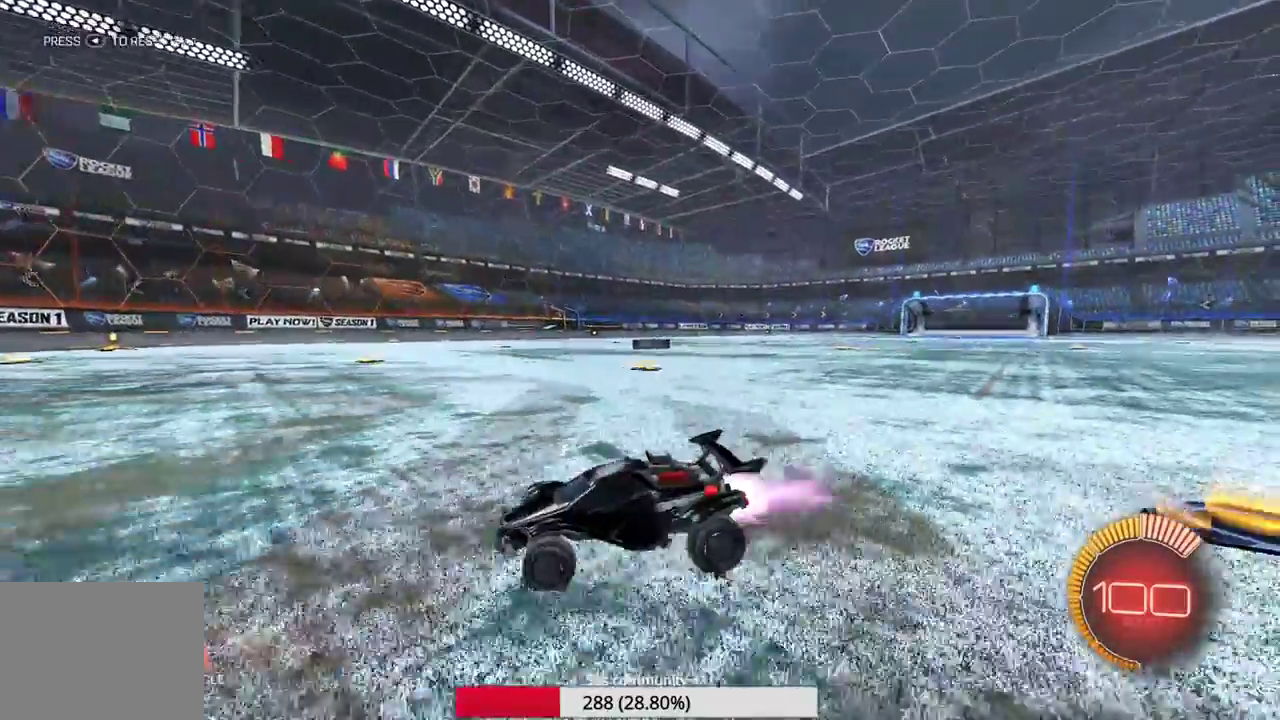
{"dt_ms": 600, "buttons": ["X", "R2"], "left_stick": "right", "events": [[433, "X", "down"]]}
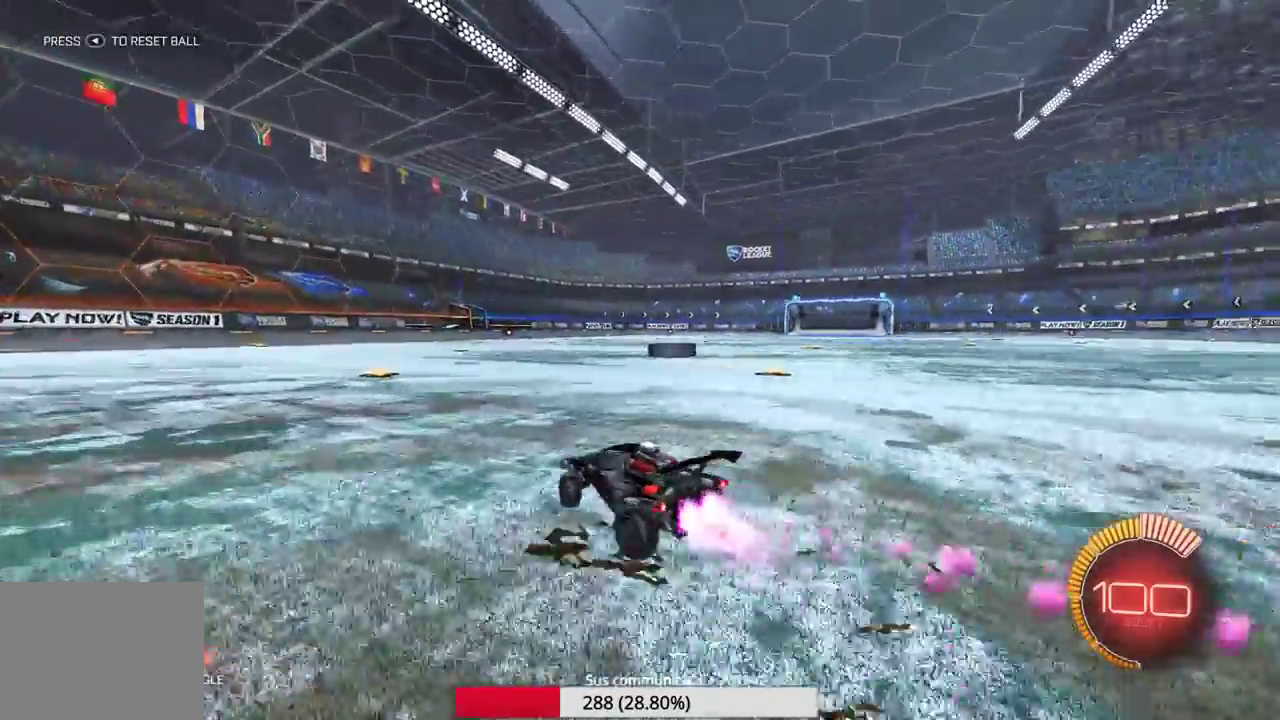
{"dt_ms": 300, "buttons": ["R2"], "left_stick": "right", "events": [[250, "X", "up"]]}
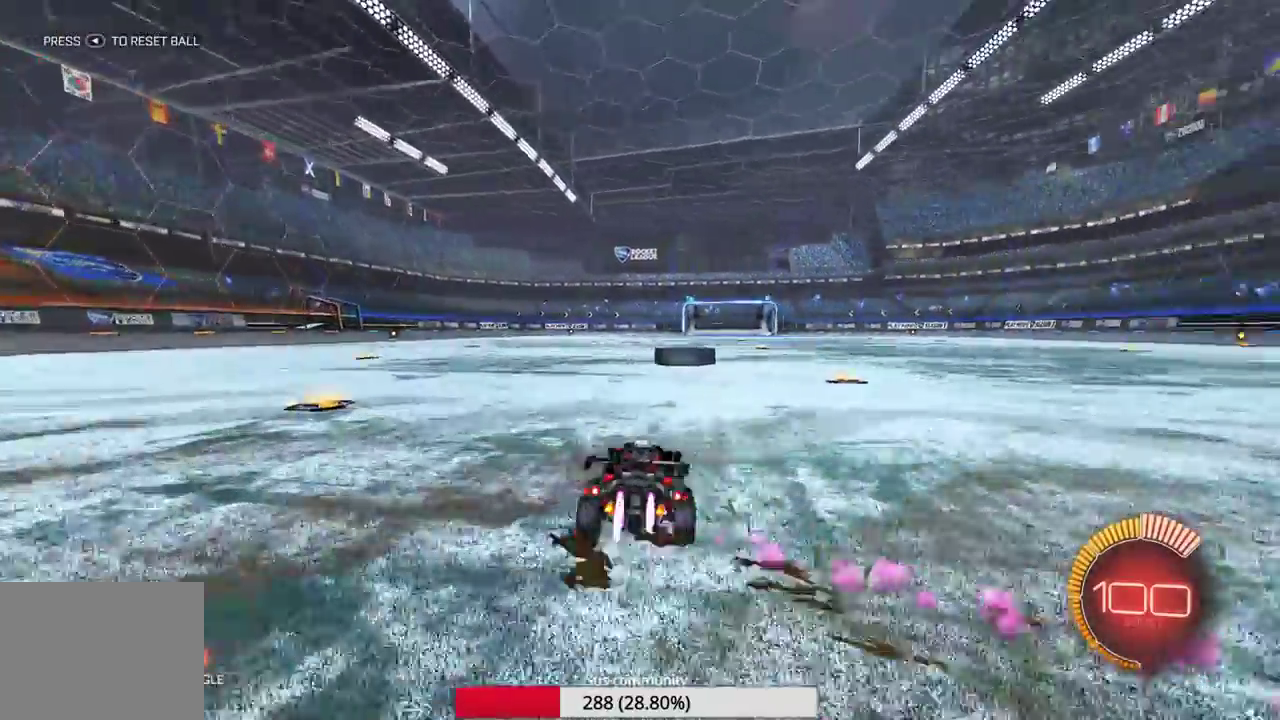
{"dt_ms": 700, "buttons": [], "left_stick": "right", "events": [[117, "left_stick", "center"], [183, "left_stick", "left"], [317, "left_stick", "center"], [483, "R2", "up"], [500, "L2", "down"], [583, "left_stick", "right"], [683, "L2", "up"]]}
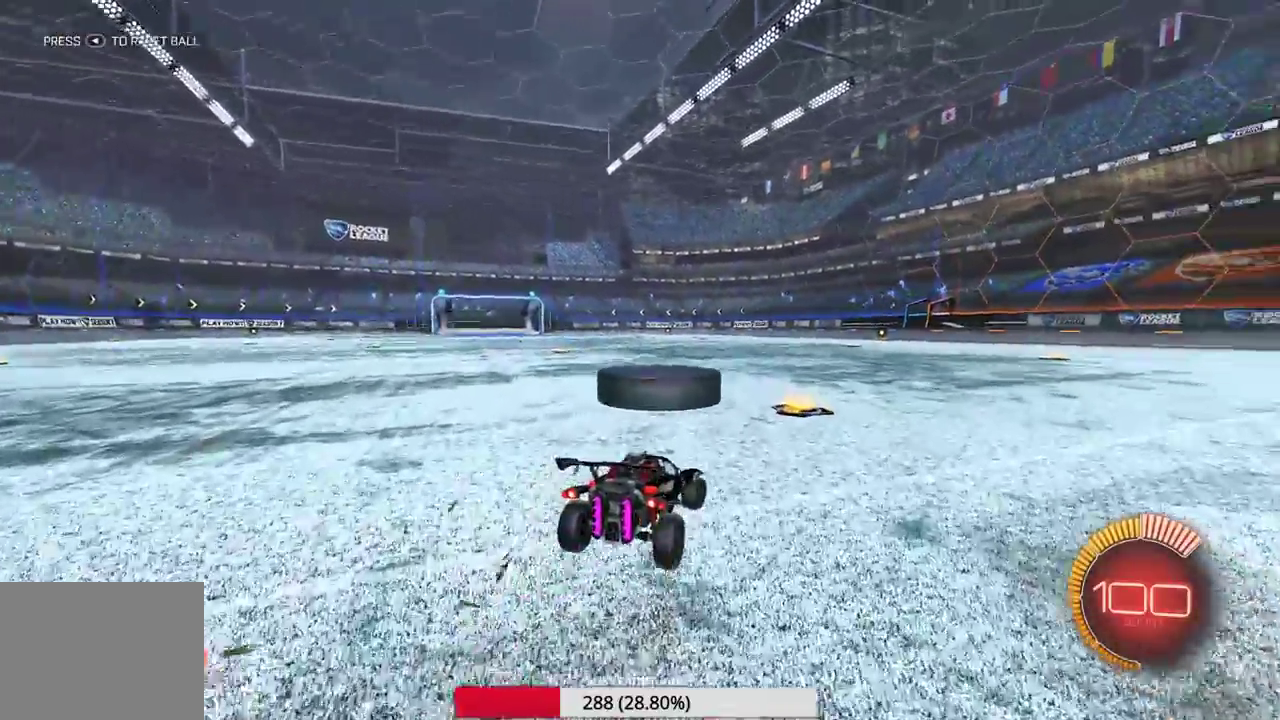
{"dt_ms": 300, "buttons": [], "left_stick": "center", "events": [[283, "left_stick", "center"]]}
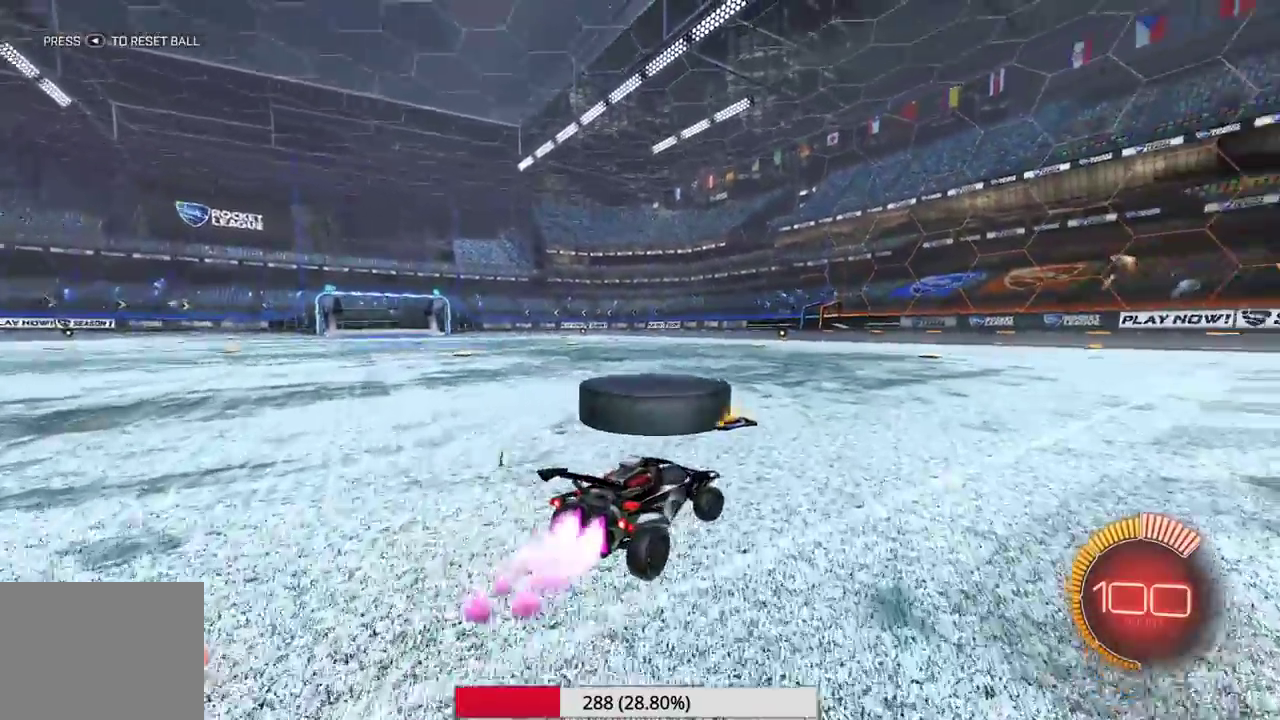
{"dt_ms": 700, "buttons": [], "left_stick": "center", "events": [[200, "left_stick", "left"], [533, "left_stick", "center"]]}
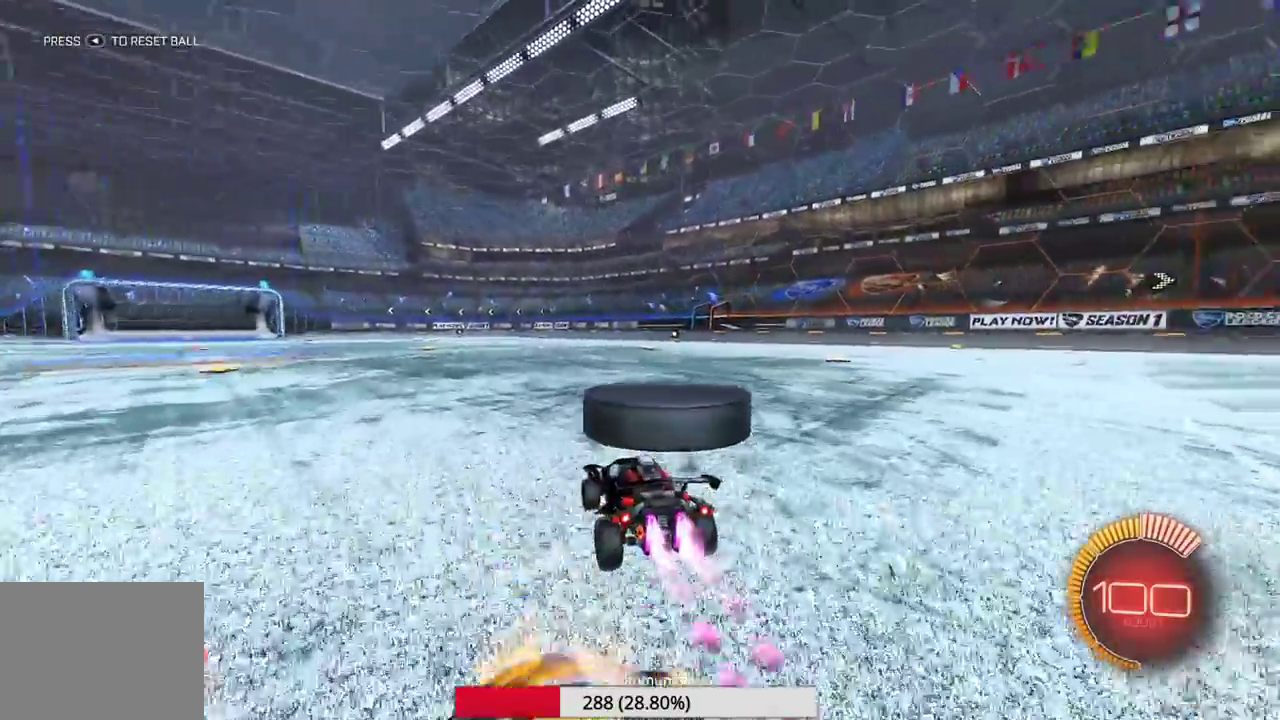
{"dt_ms": 300, "buttons": [], "left_stick": "right", "events": [[50, "Y", "down"], [67, "left_stick", "right"], [150, "Y", "up"]]}
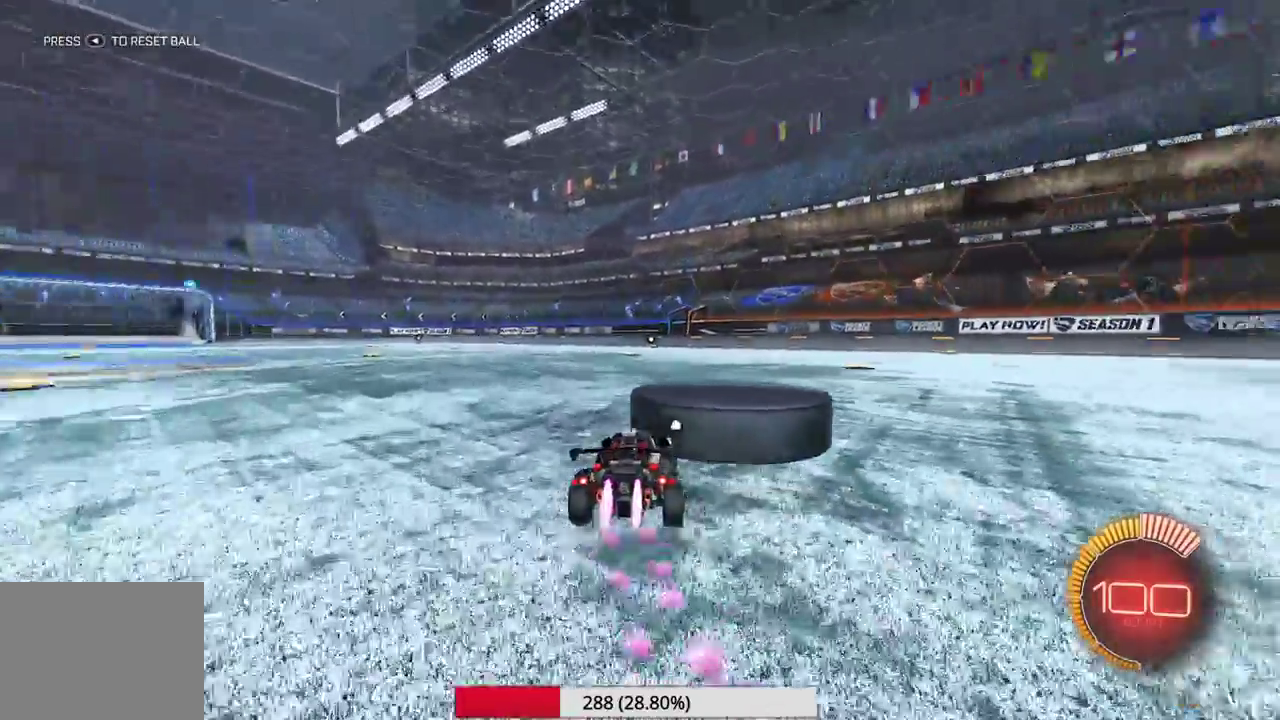
{"dt_ms": 900, "buttons": ["R2"], "left_stick": "left", "events": [[67, "left_stick", "center"], [200, "R2", "down"], [350, "left_stick", "right"], [483, "left_stick", "center"], [650, "left_stick", "left"]]}
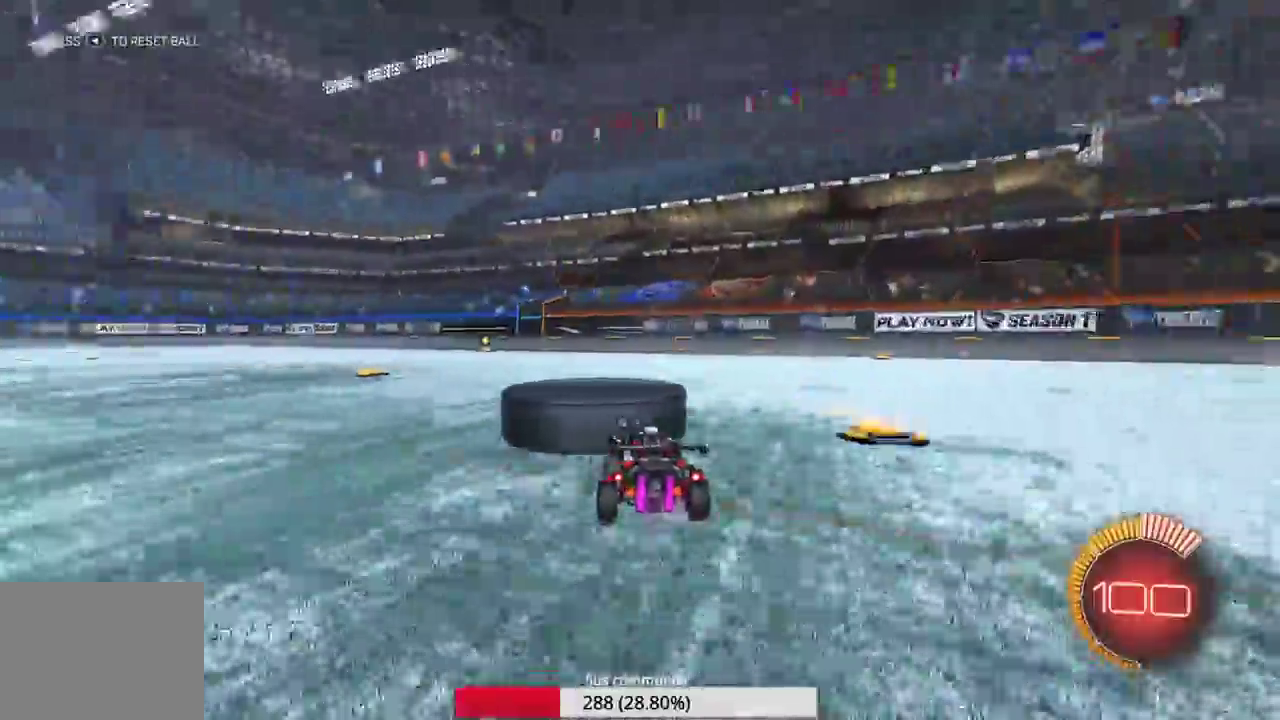
{"dt_ms": 300, "buttons": ["R2"], "left_stick": "center", "events": [[17, "left_stick", "center"], [167, "left_stick", "right"], [250, "left_stick", "center"]]}
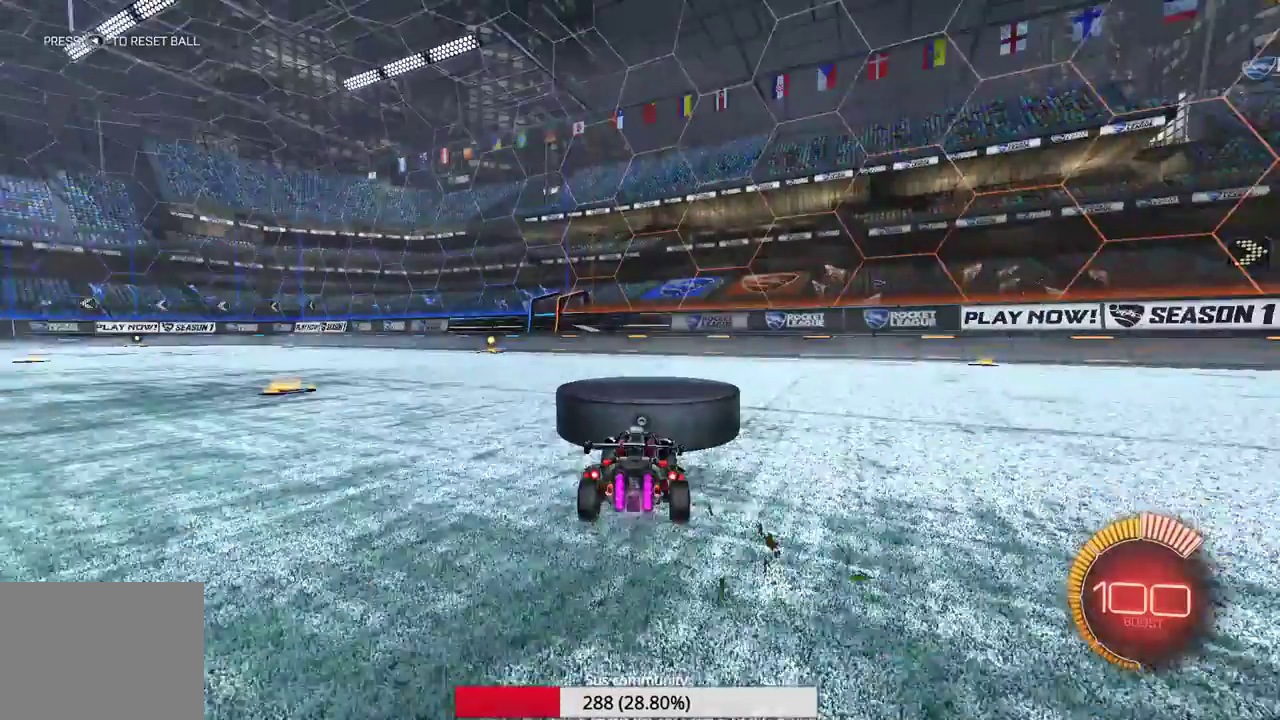
{"dt_ms": 700, "buttons": [], "left_stick": "center", "events": [[500, "R2", "up"], [550, "Y", "down"], [617, "Y", "up"]]}
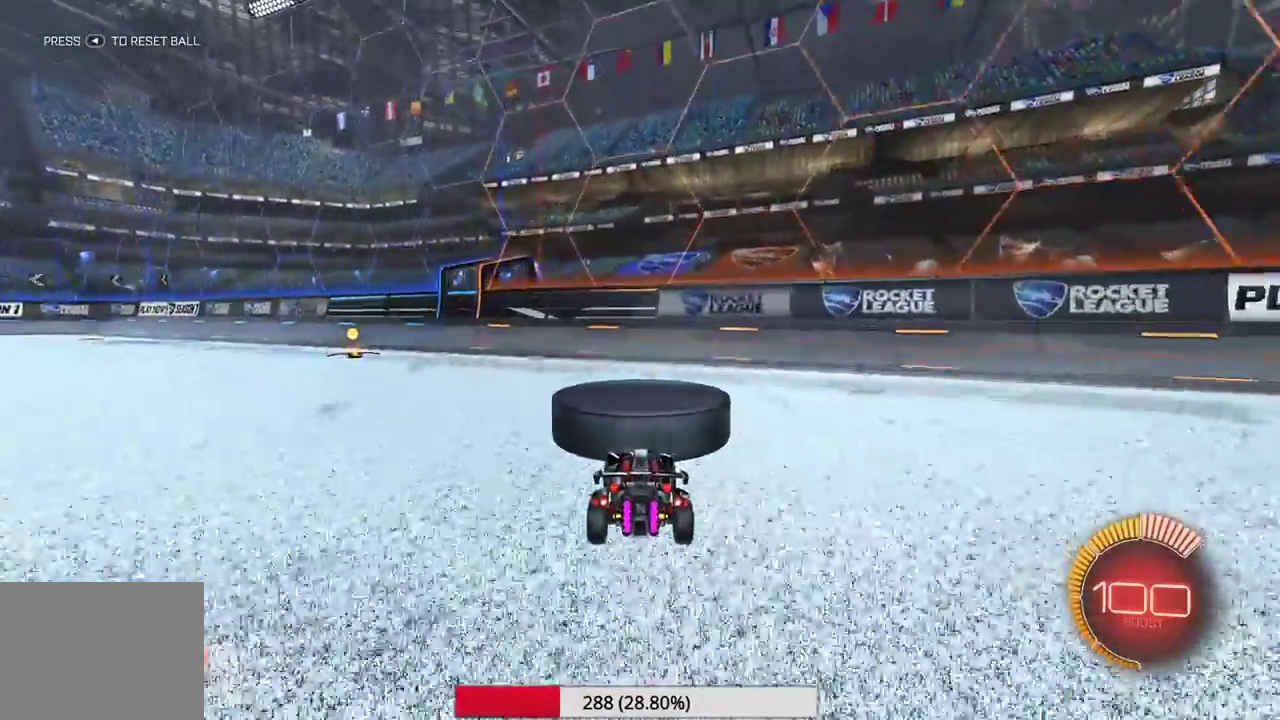
{"dt_ms": 300, "buttons": [], "left_stick": "center", "events": []}
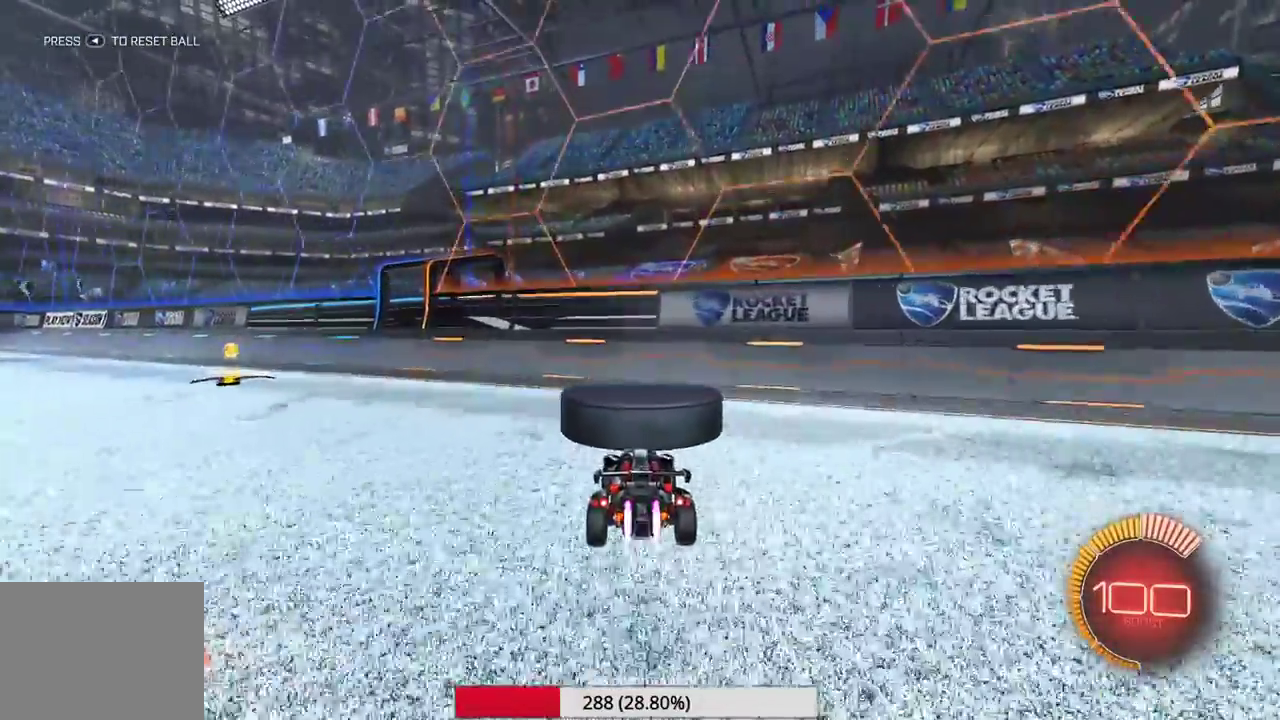
{"dt_ms": 700, "buttons": ["R2"], "left_stick": "down", "events": [[17, "R2", "down"], [133, "A", "down"], [283, "A", "up"], [283, "X", "down"], [283, "left_stick", "down-left"], [350, "left_stick", "left"], [417, "X", "up"], [450, "A", "down"], [450, "left_stick", "up"], [467, "R2", "up"], [533, "R2", "down"], [567, "A", "up"], [617, "left_stick", "down"]]}
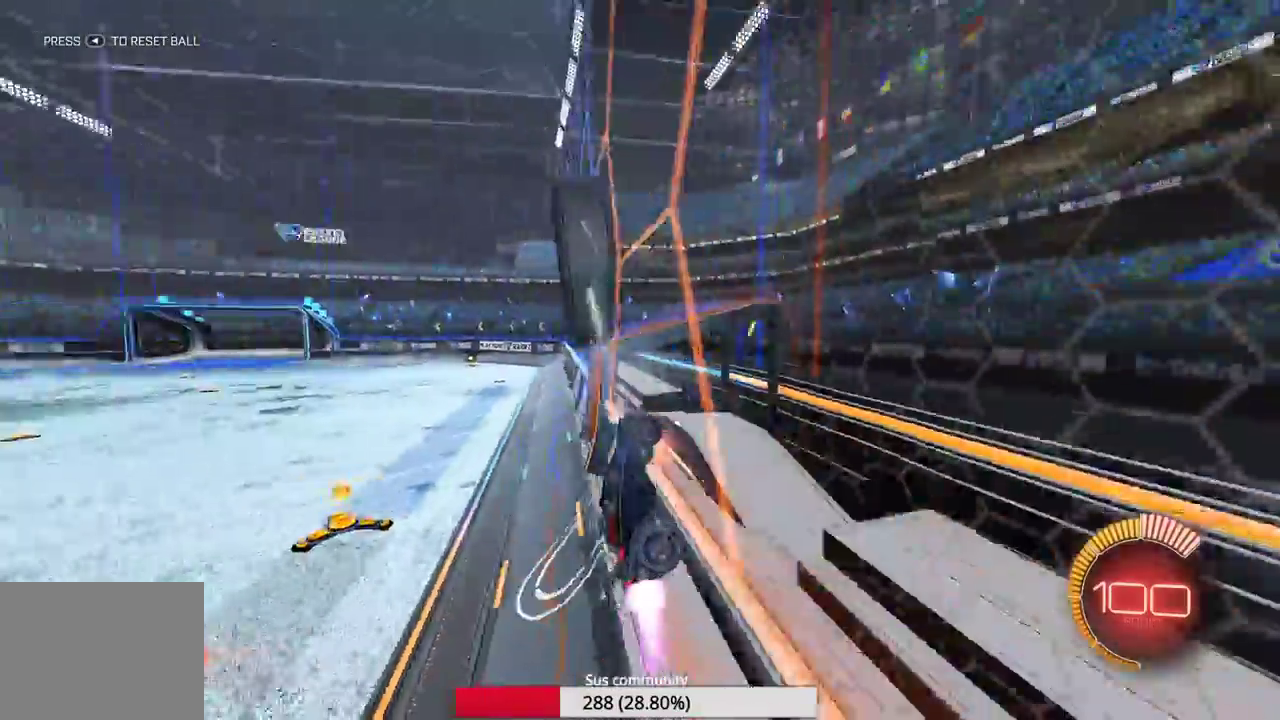
{"dt_ms": 300, "buttons": ["R2"], "left_stick": "down-left", "events": [[33, "left_stick", "down-left"]]}
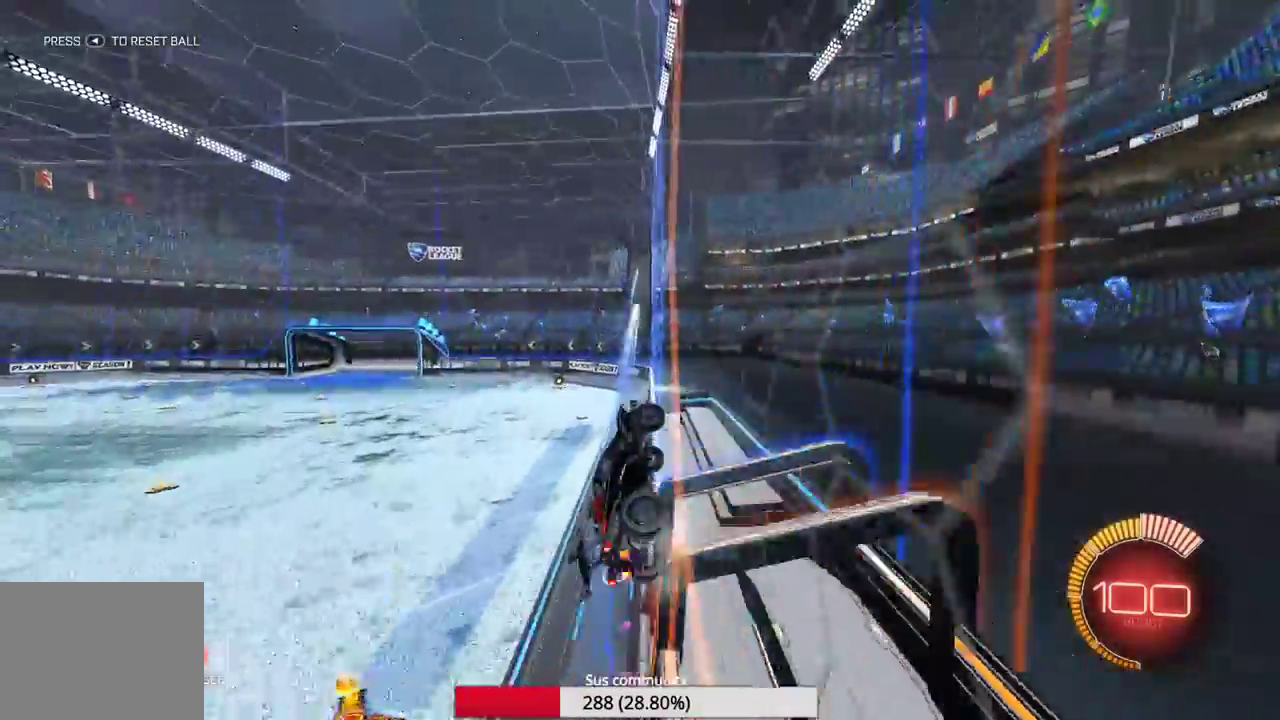
{"dt_ms": 600, "buttons": ["R2"], "left_stick": "center", "events": [[317, "left_stick", "center"]]}